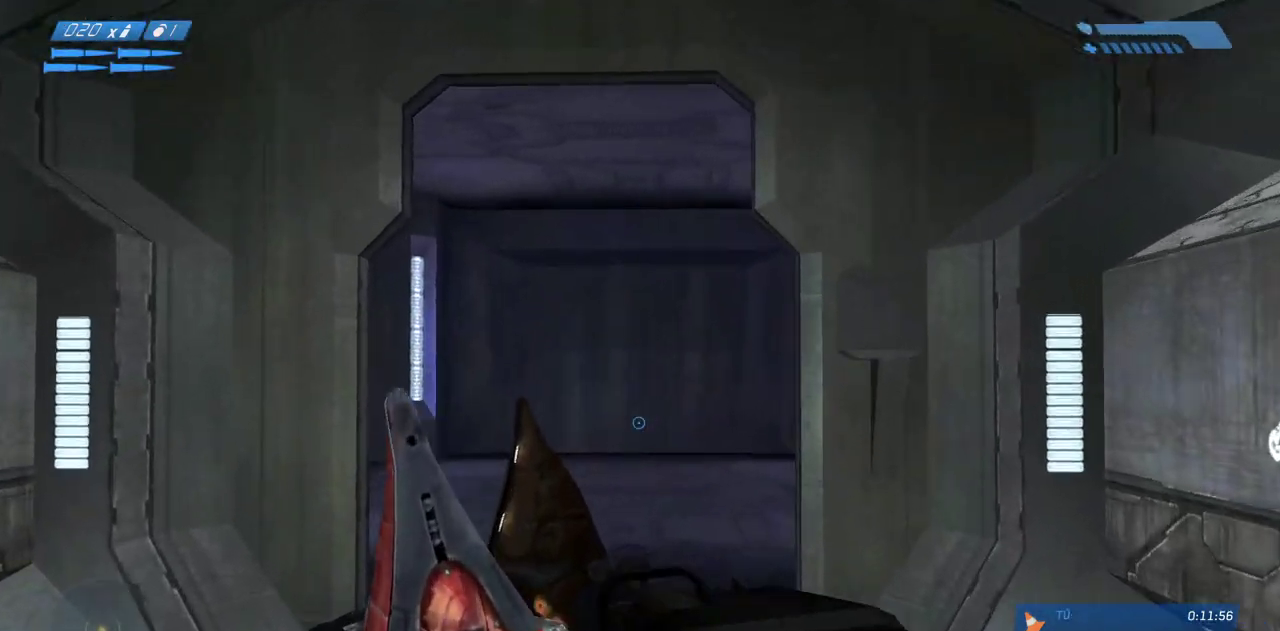
Gameplay with keyboard and mouse; each line is a JSON object with the keys and mouse buttons held at the frame after it. "events" lists presses ("down") and releases ("up") of "a", "ctrl", "d", "e", "f", "q", "r", "s", "shift", "space", "tab", "w", "mouse_left", "mouse_wheel", "mouse_right", "mouse_mb4" and "mouse_mb5" between this image and that frame as [ms after this image, input, new state], when the widget could be followed in between. "mouse_left", "mouse_wheel", "mouse_right", "mouse_mb4", "mouse_mb5" = the "left", "wheel", "right", "mb4", "mb5" buttons of the "mouse" list. No other keys are recorded. "wheel" means that the mouse wheel is clicked or scrolled. Mouse movement is not recorded.
{"keys": ["w"], "mouse": [], "events": []}
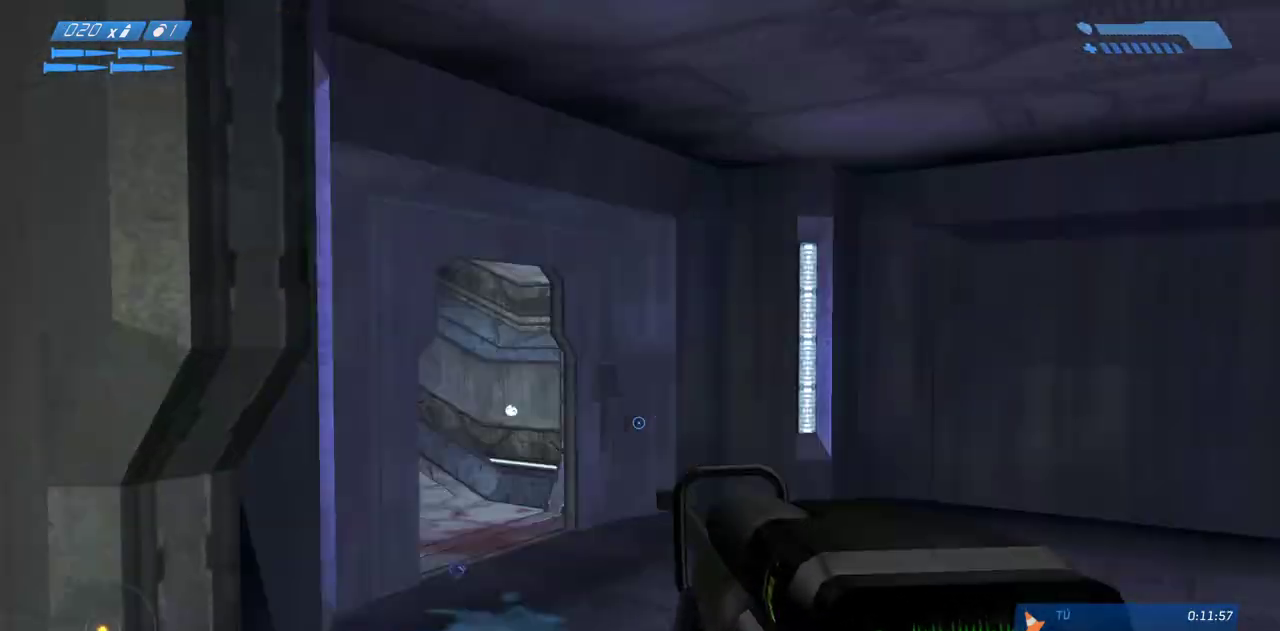
{"keys": ["w"], "mouse": [], "events": []}
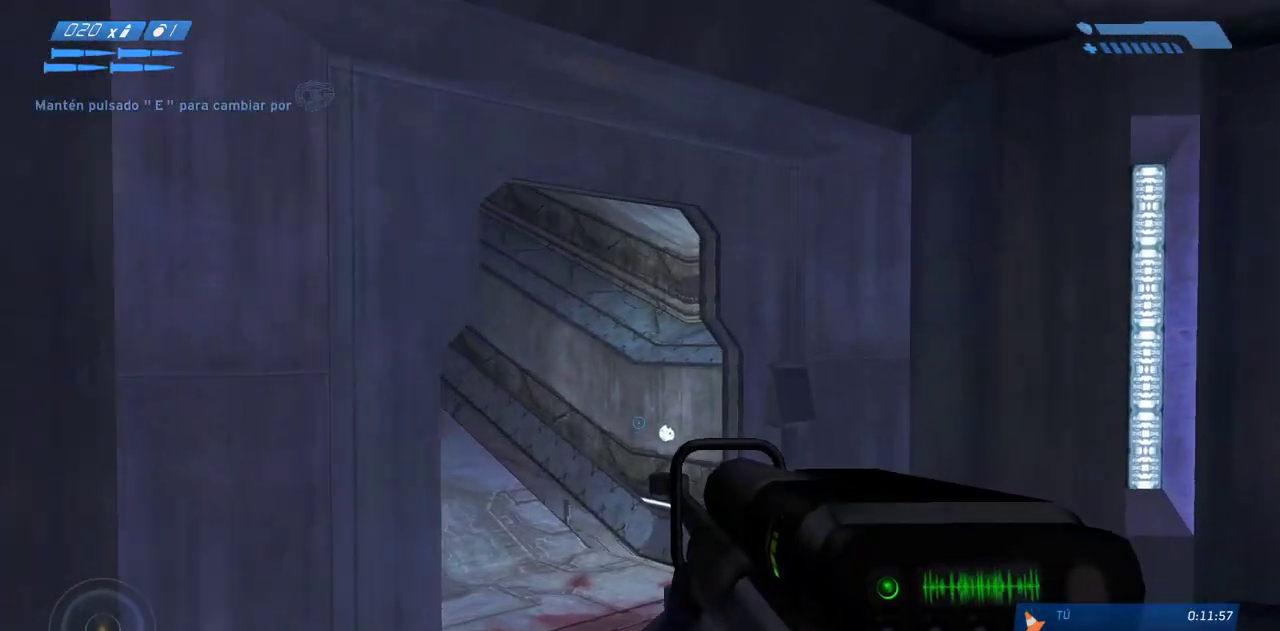
{"keys": ["w"], "mouse": [], "events": []}
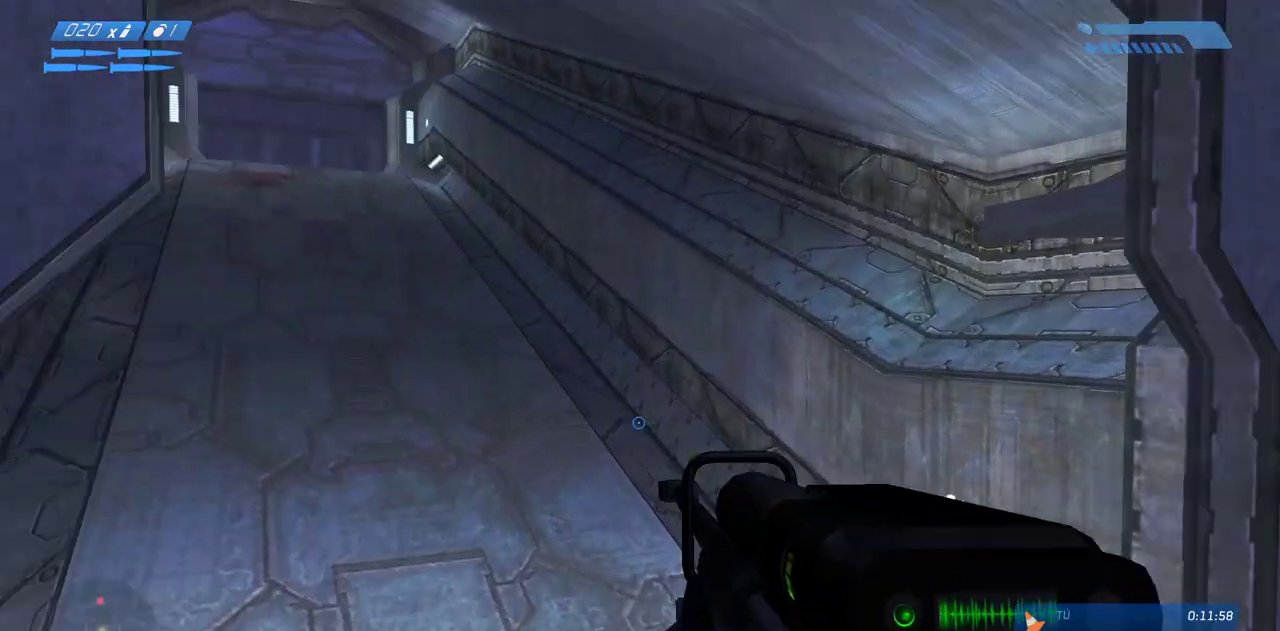
{"keys": ["w"], "mouse": [], "events": []}
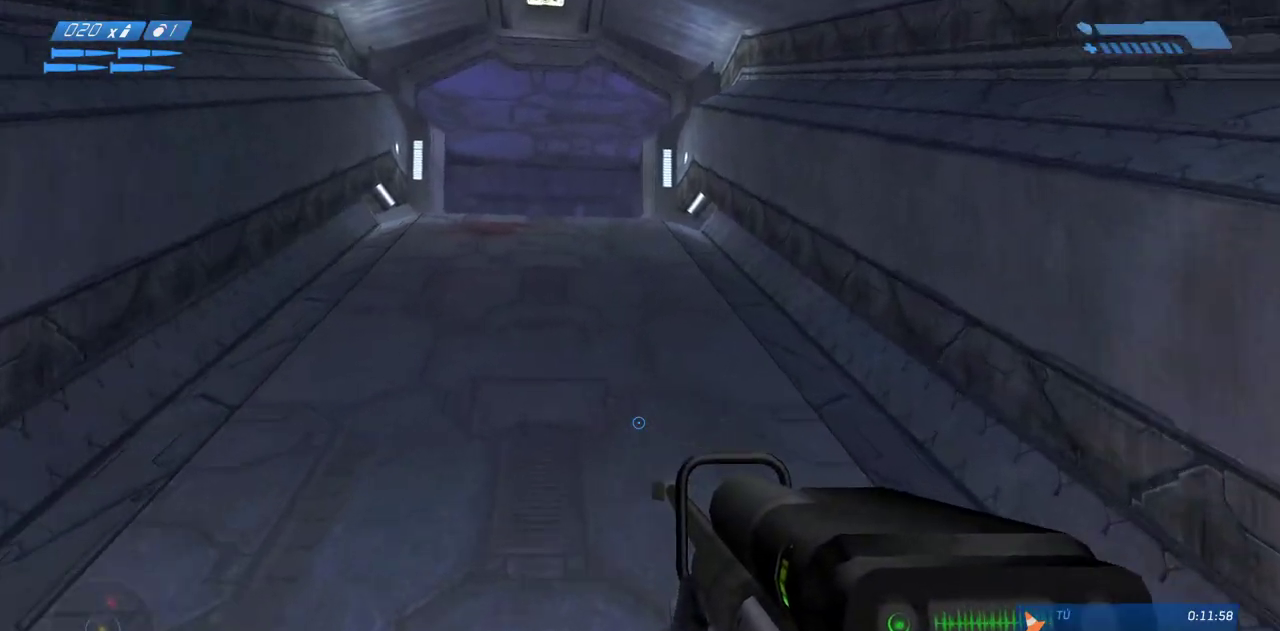
{"keys": ["w"], "mouse": [], "events": [[267, "space", "down"], [450, "space", "up"]]}
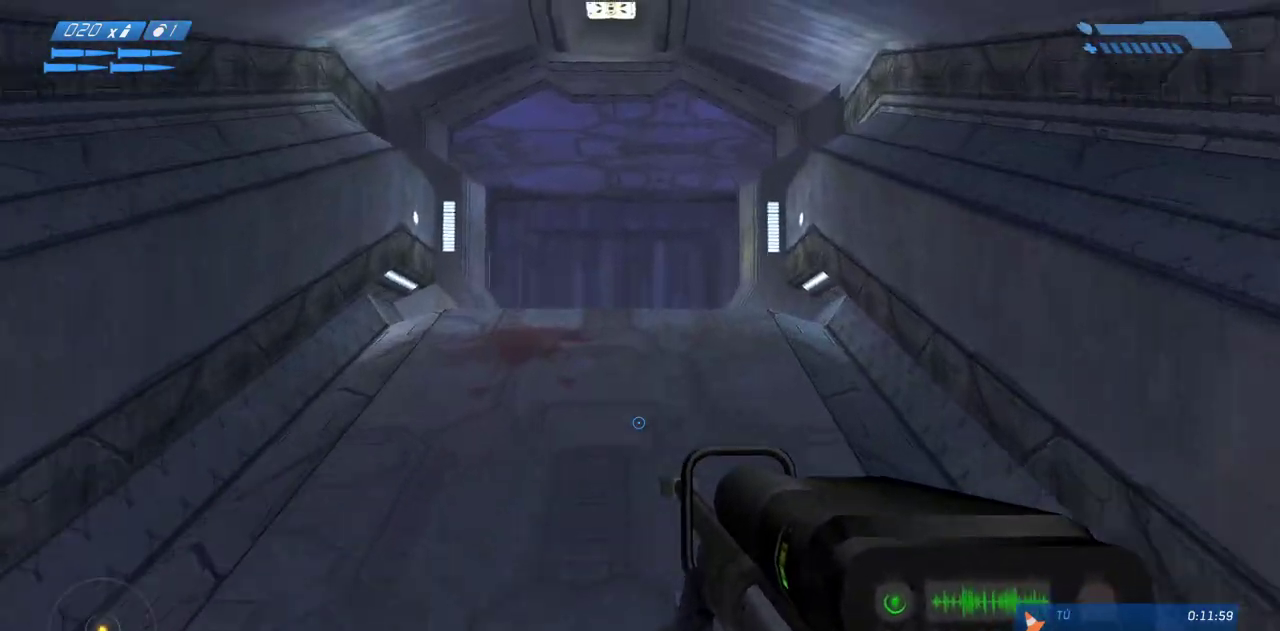
{"keys": ["w"], "mouse": [], "events": []}
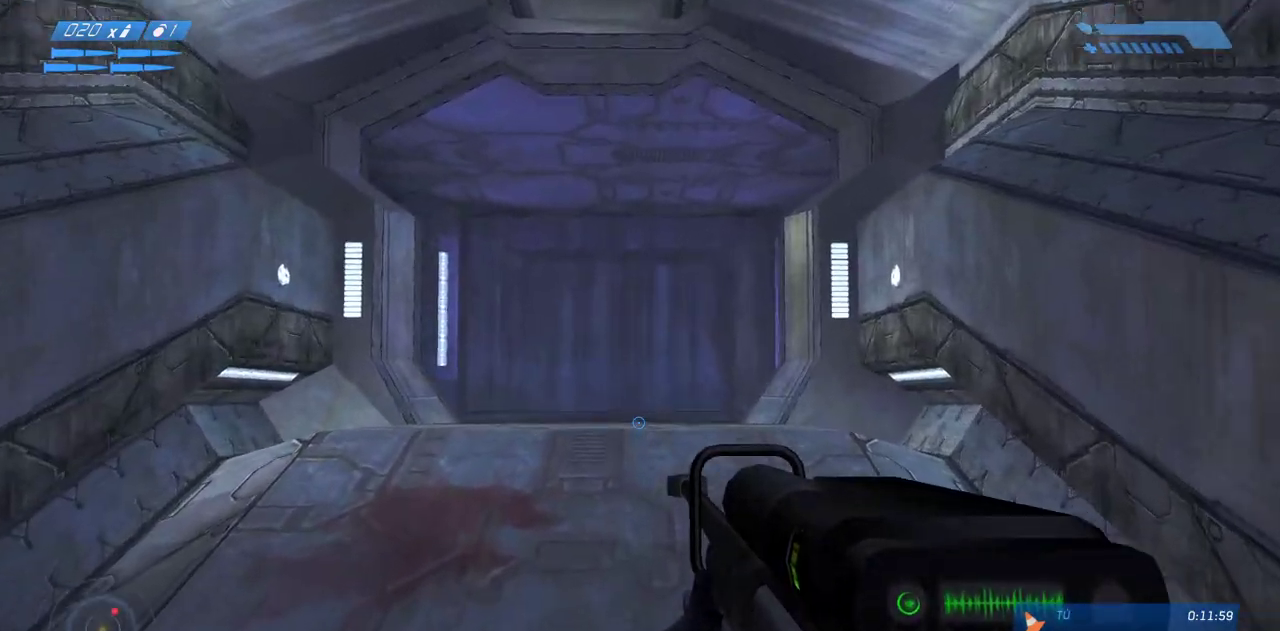
{"keys": ["w"], "mouse": [], "events": []}
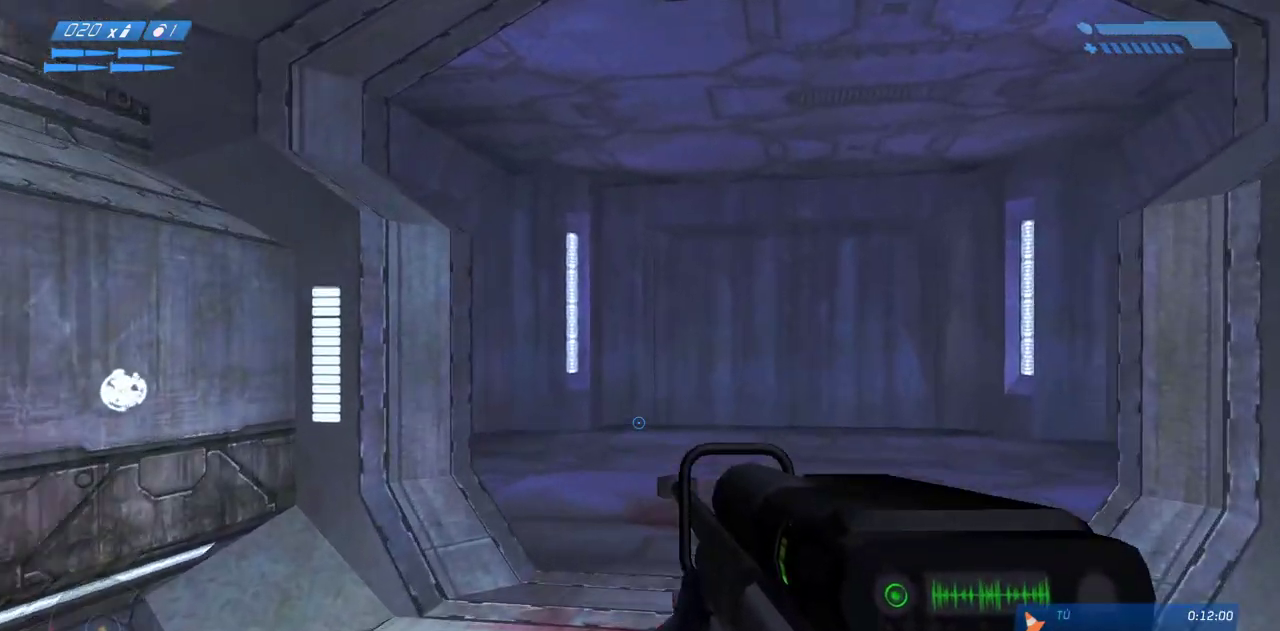
{"keys": ["w"], "mouse": [], "events": []}
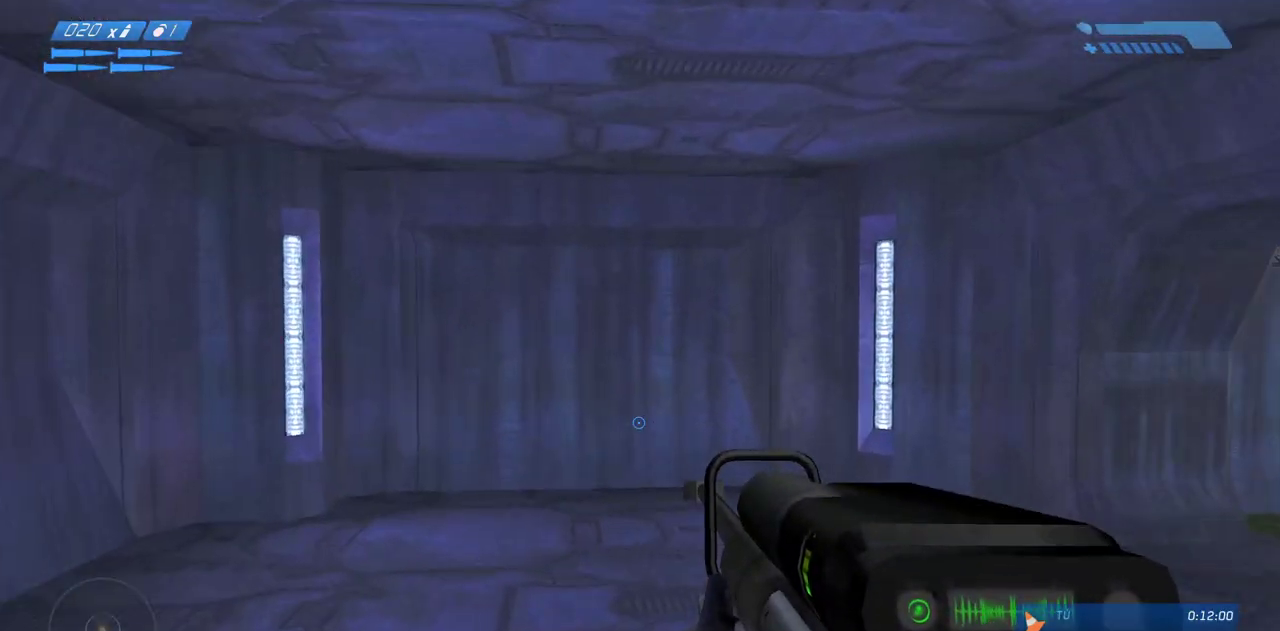
{"keys": ["w"], "mouse": [], "events": []}
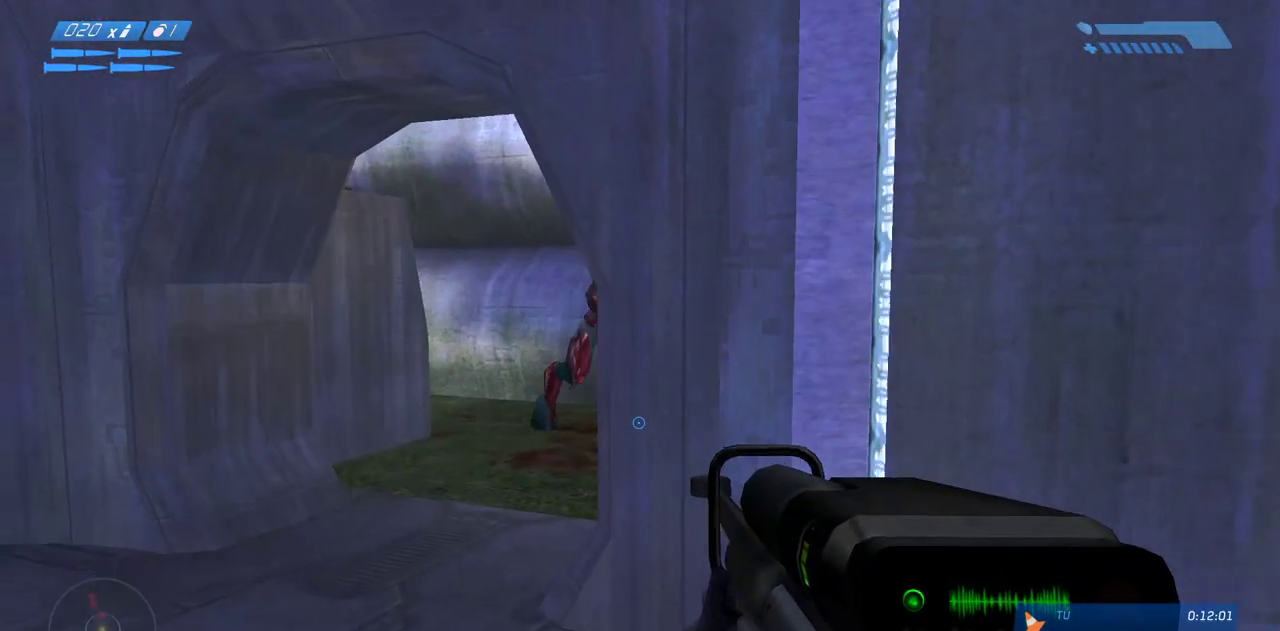
{"keys": [], "mouse": [], "events": [[150, "a", "down"], [350, "a", "up"], [400, "w", "up"]]}
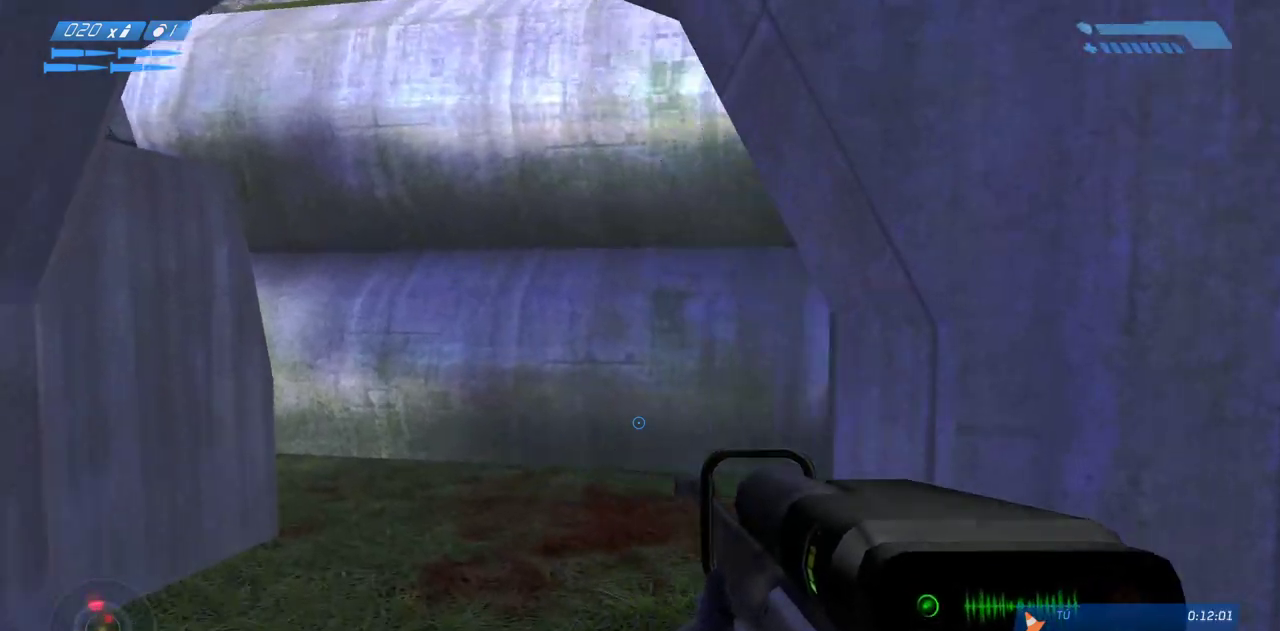
{"keys": ["w"], "mouse": [], "events": [[350, "w", "down"]]}
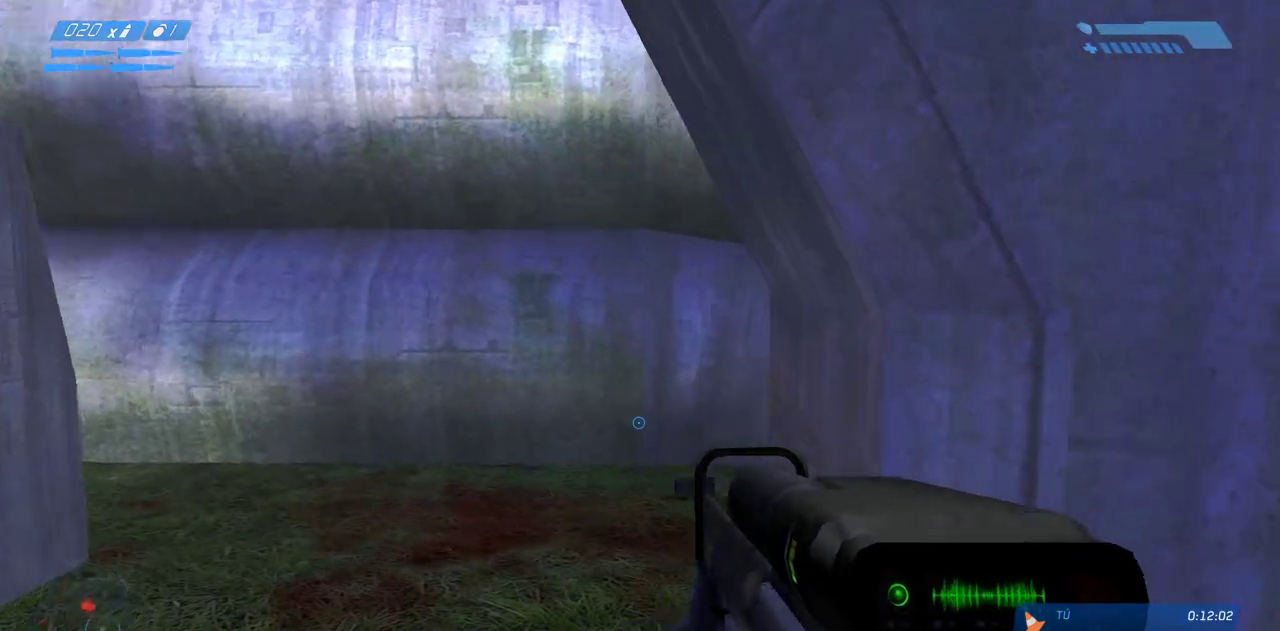
{"keys": [], "mouse": [], "events": [[50, "a", "down"], [217, "a", "up"], [267, "w", "up"]]}
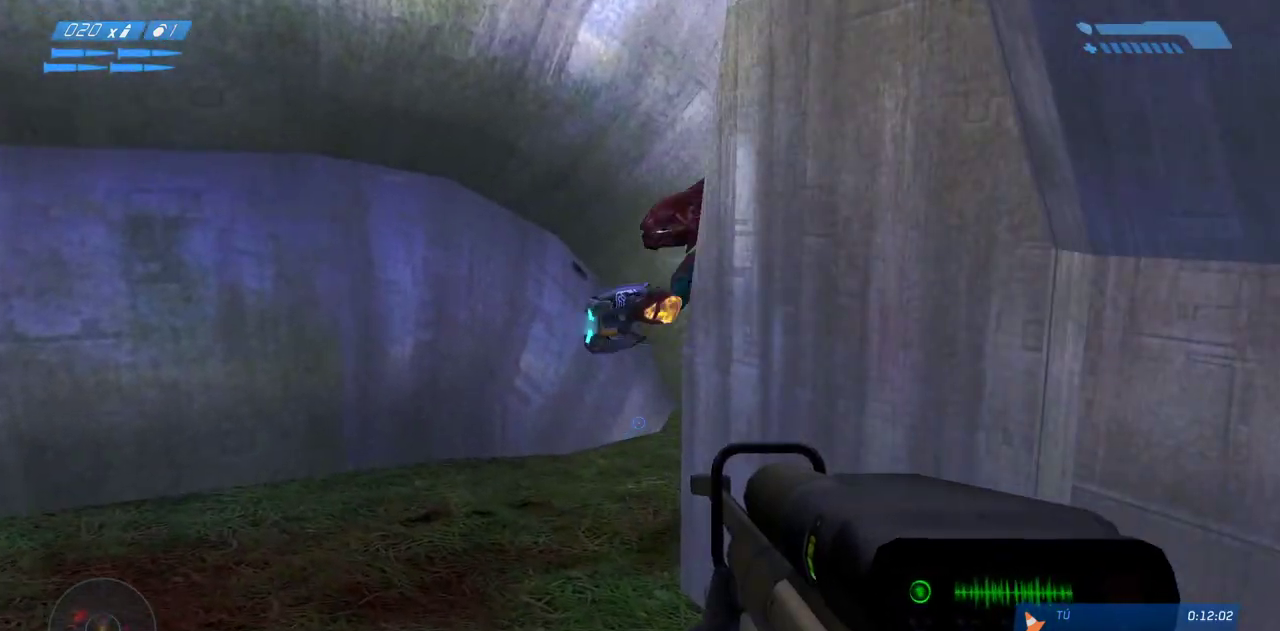
{"keys": [], "mouse": [], "events": [[17, "w", "down"], [250, "w", "up"], [450, "s", "down"], [500, "s", "up"]]}
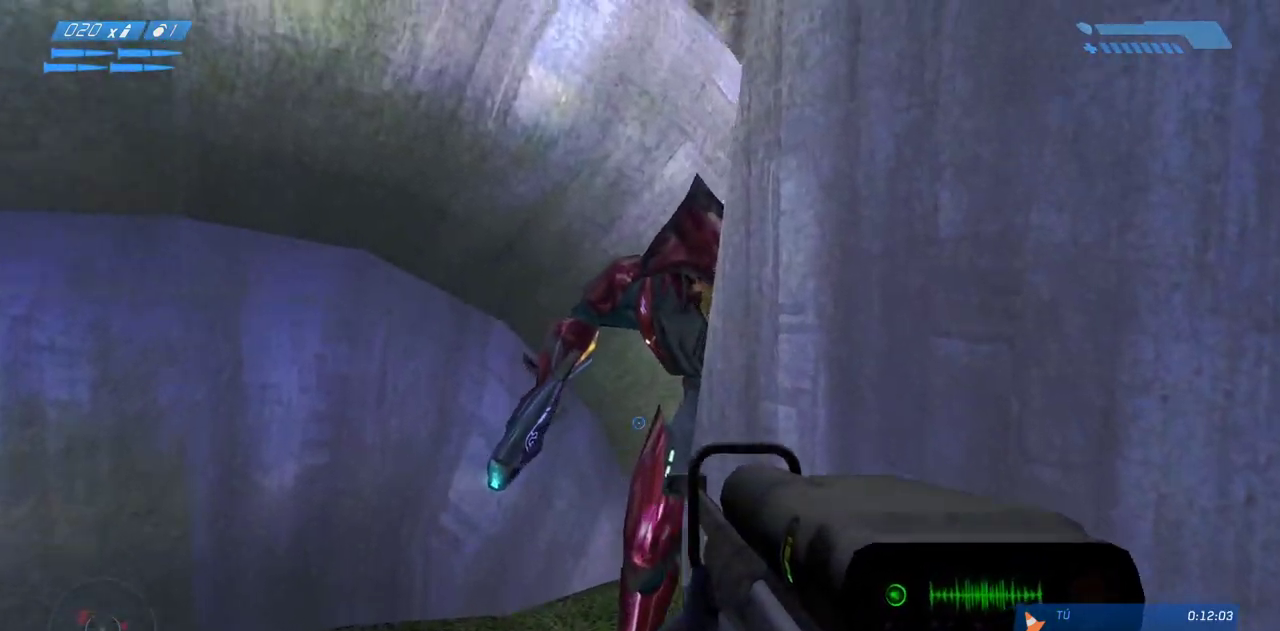
{"keys": [], "mouse": [], "events": [[250, "a", "down"], [317, "mouse_left", "down"], [367, "a", "up"], [383, "mouse_left", "up"]]}
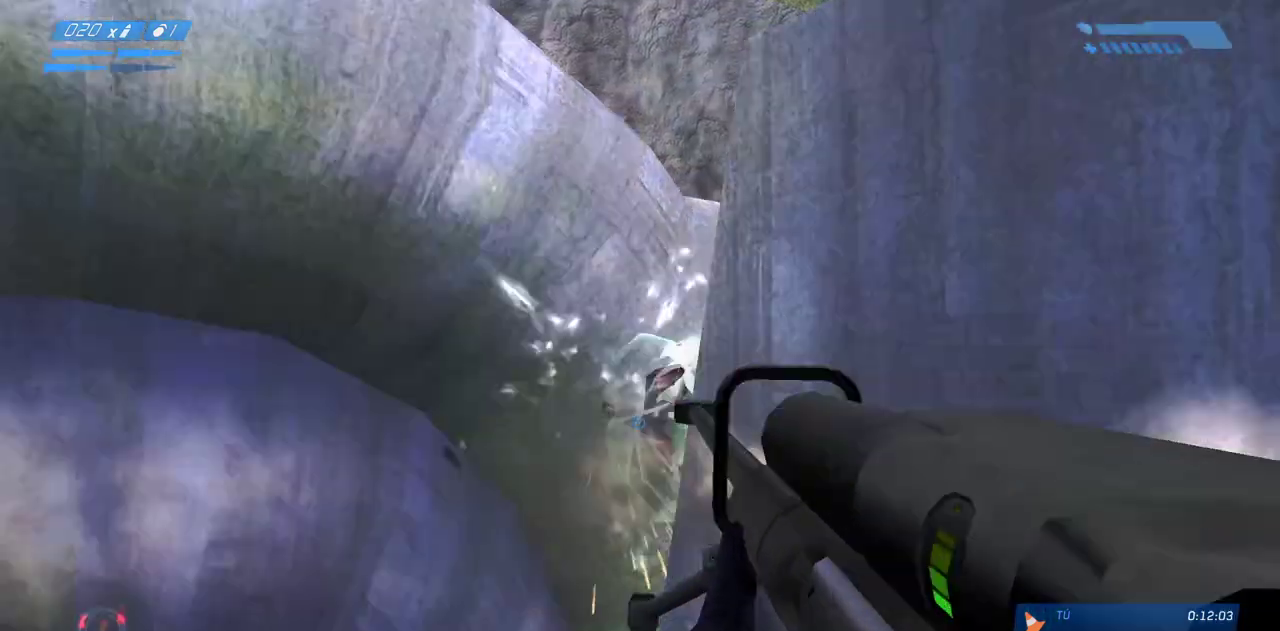
{"keys": ["a"], "mouse": [], "events": [[283, "a", "down"]]}
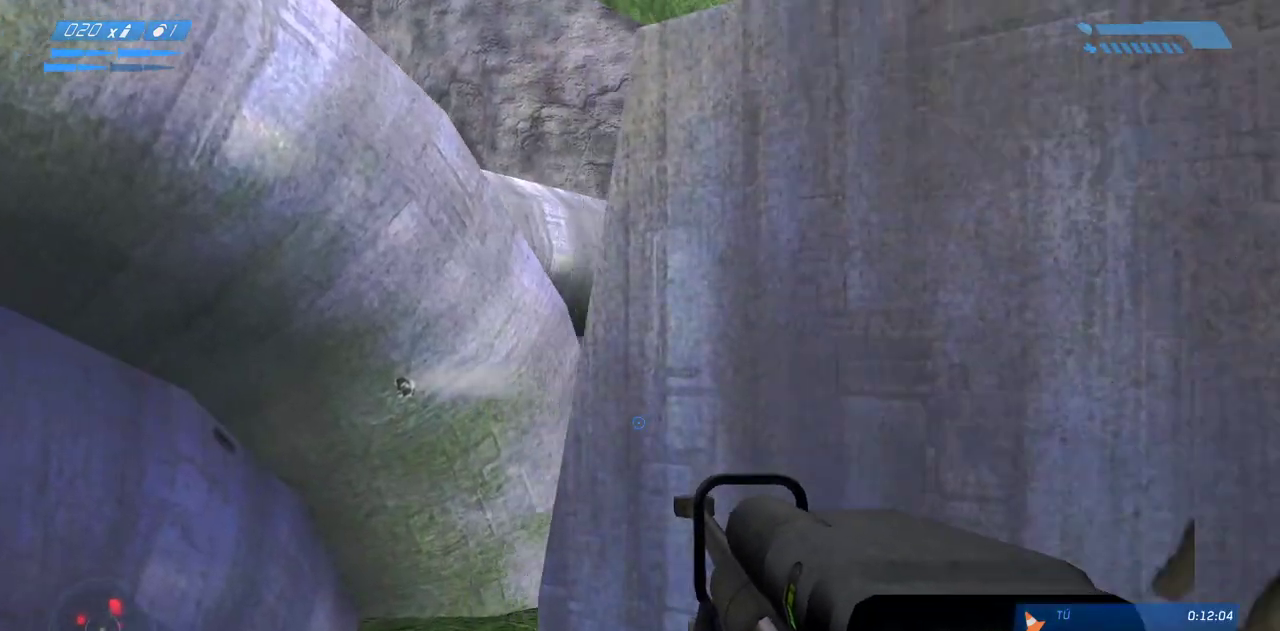
{"keys": [], "mouse": ["left"], "events": [[183, "a", "up"], [417, "mouse_left", "down"]]}
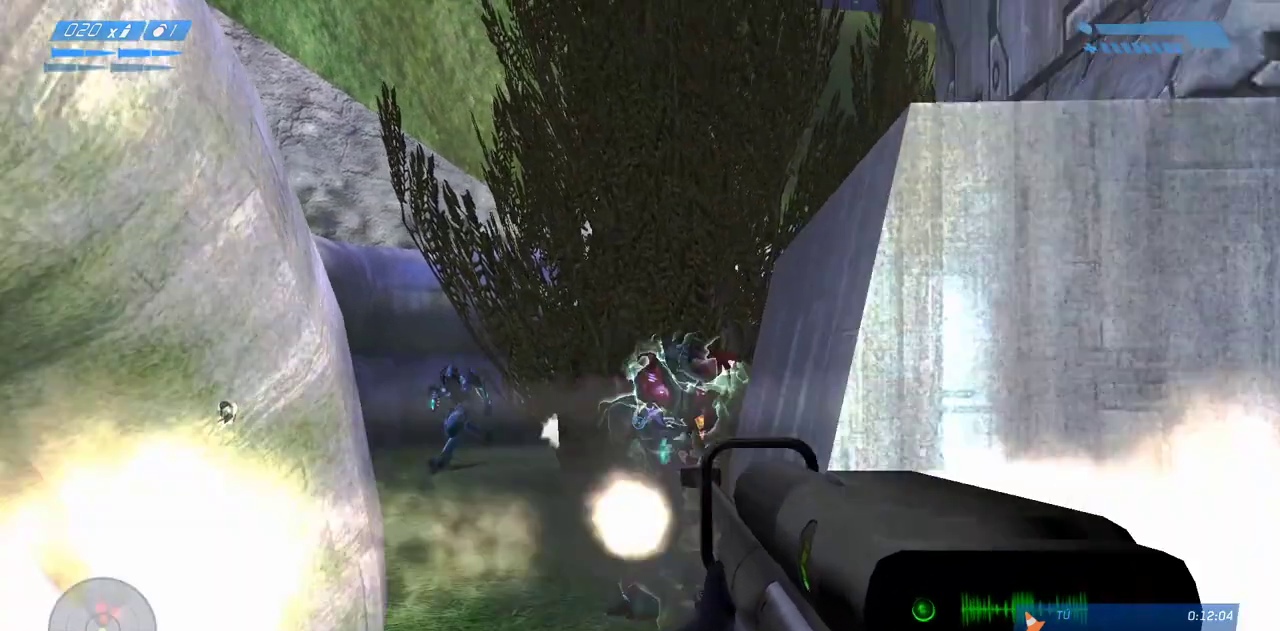
{"keys": ["d"], "mouse": [], "events": [[50, "mouse_left", "up"], [250, "d", "down"]]}
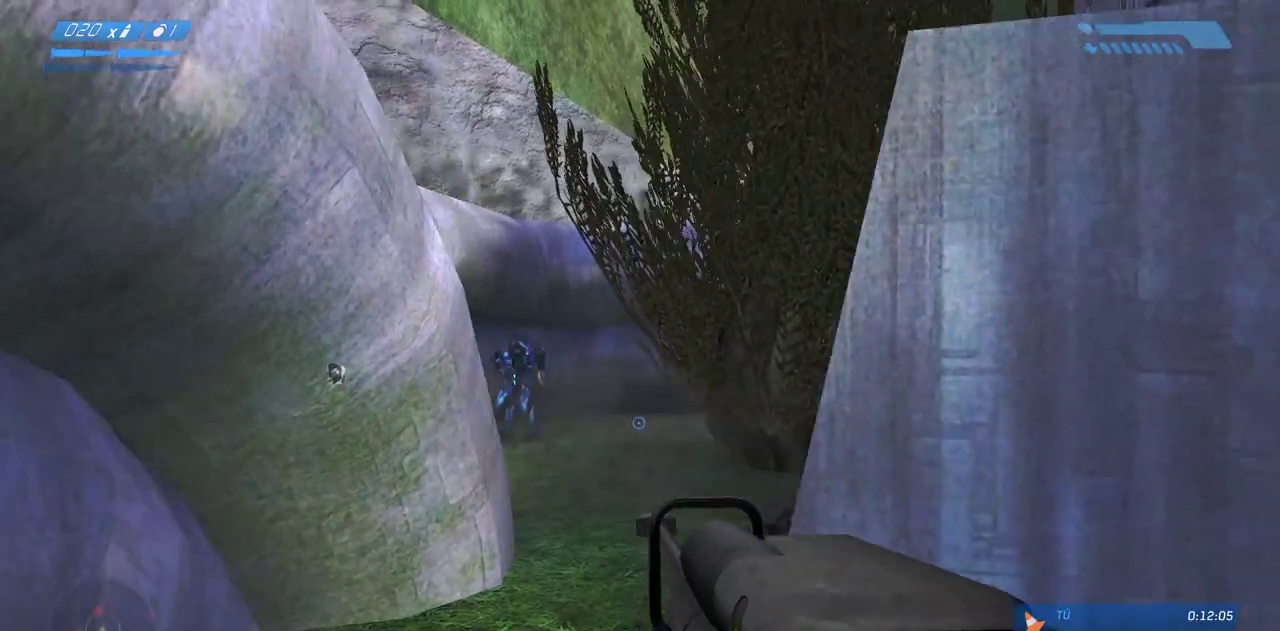
{"keys": [], "mouse": [], "events": [[67, "d", "up"], [233, "s", "down"], [267, "a", "down"], [267, "s", "up"], [467, "a", "up"]]}
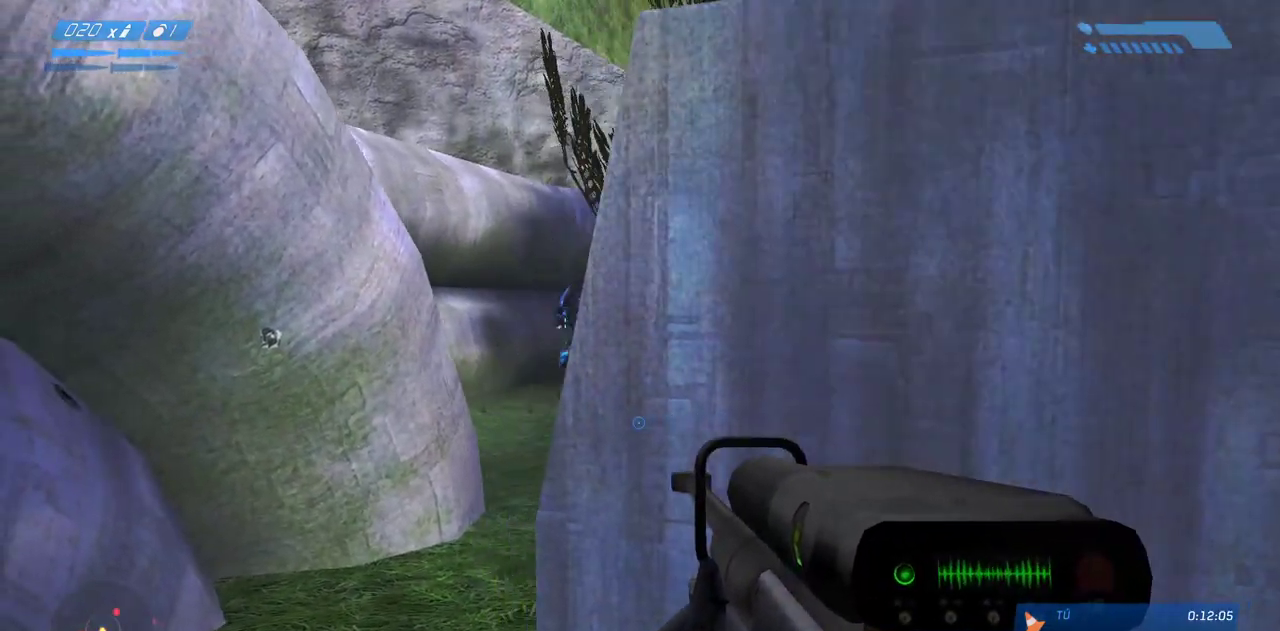
{"keys": [], "mouse": ["mb5"], "events": [[217, "f", "down"], [333, "f", "up"], [467, "mouse_mb5", "down"]]}
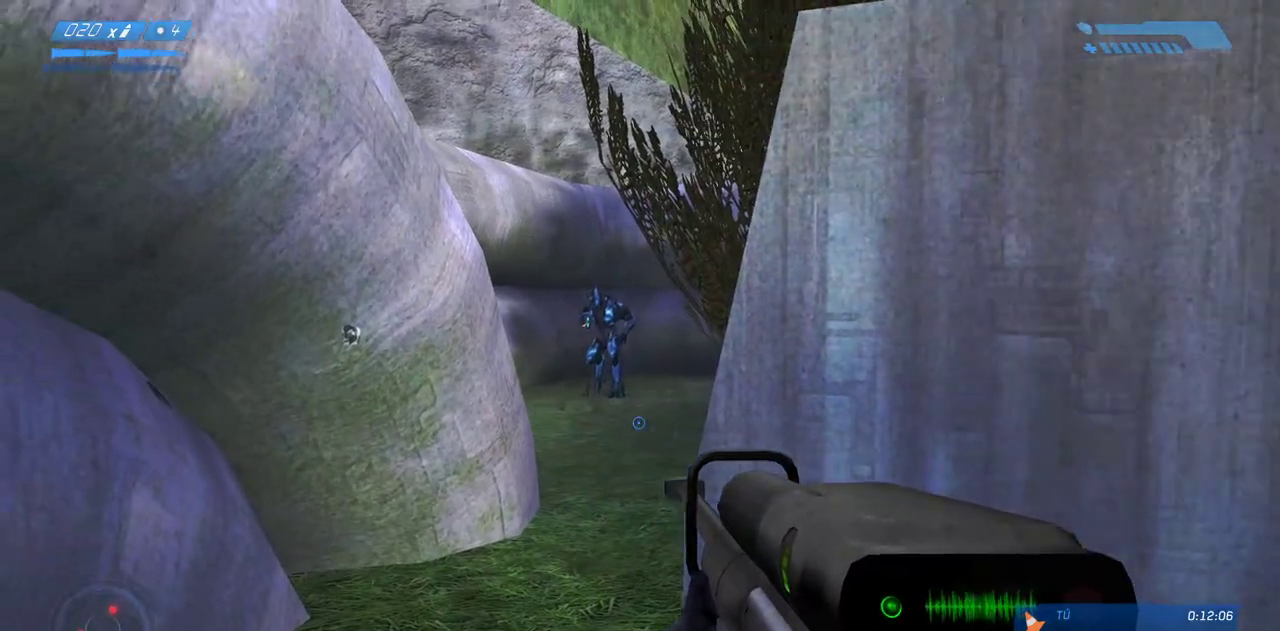
{"keys": ["d"], "mouse": [], "events": [[100, "mouse_mb5", "up"], [217, "d", "down"]]}
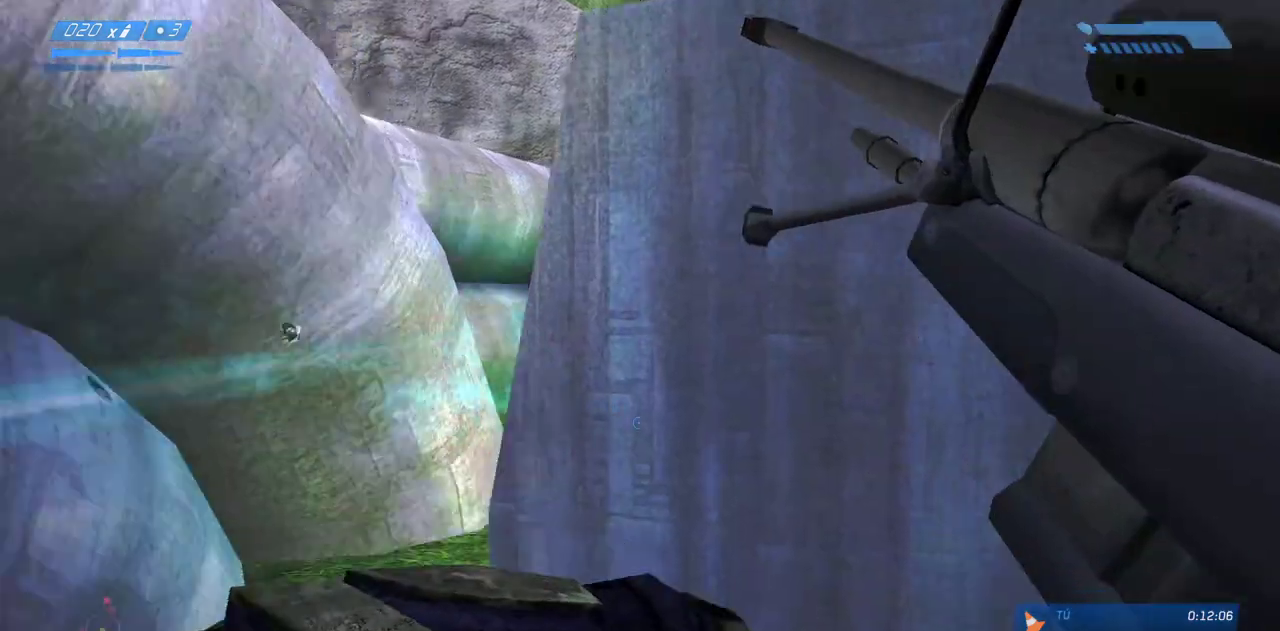
{"keys": [], "mouse": [], "events": [[267, "w", "down"], [300, "d", "up"], [467, "w", "up"]]}
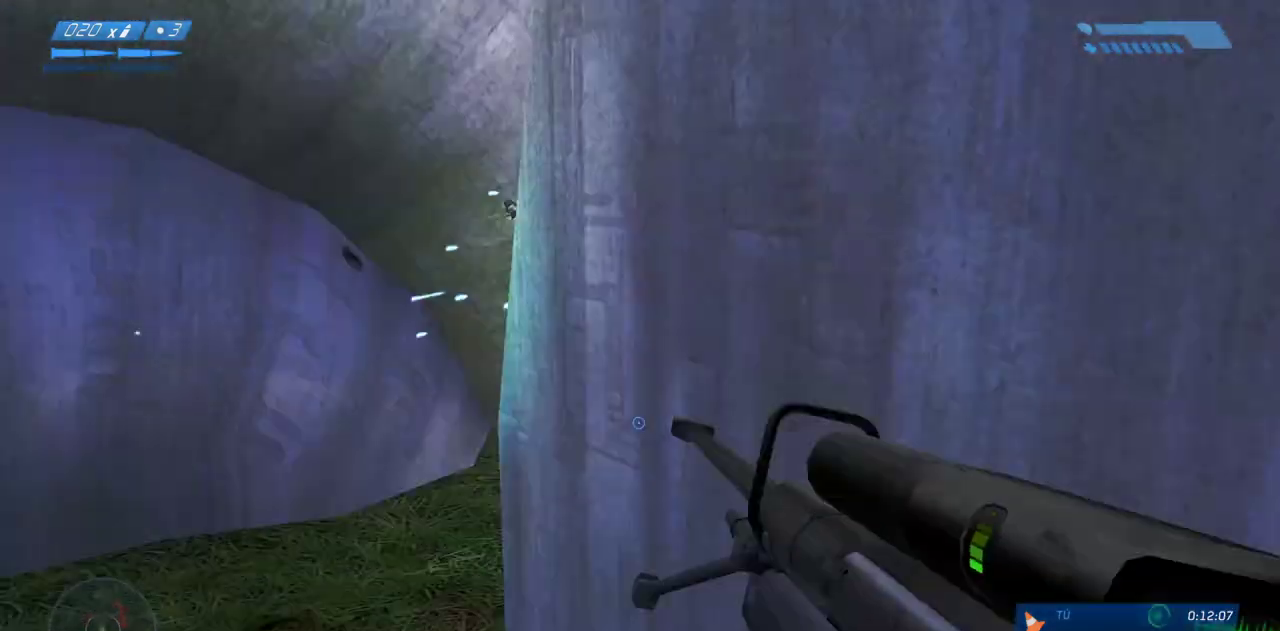
{"keys": ["d"], "mouse": [], "events": [[117, "r", "down"], [167, "r", "up"], [250, "r", "down"], [333, "r", "up"], [450, "d", "down"]]}
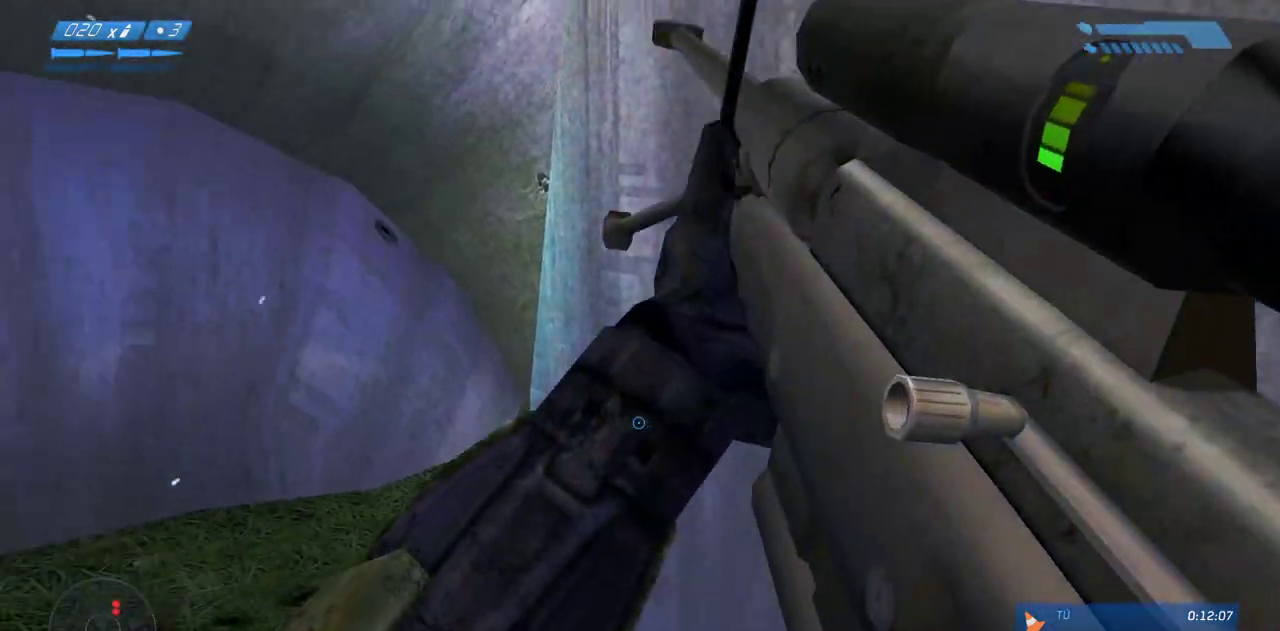
{"keys": ["s"], "mouse": [], "events": [[250, "s", "down"], [300, "d", "up"]]}
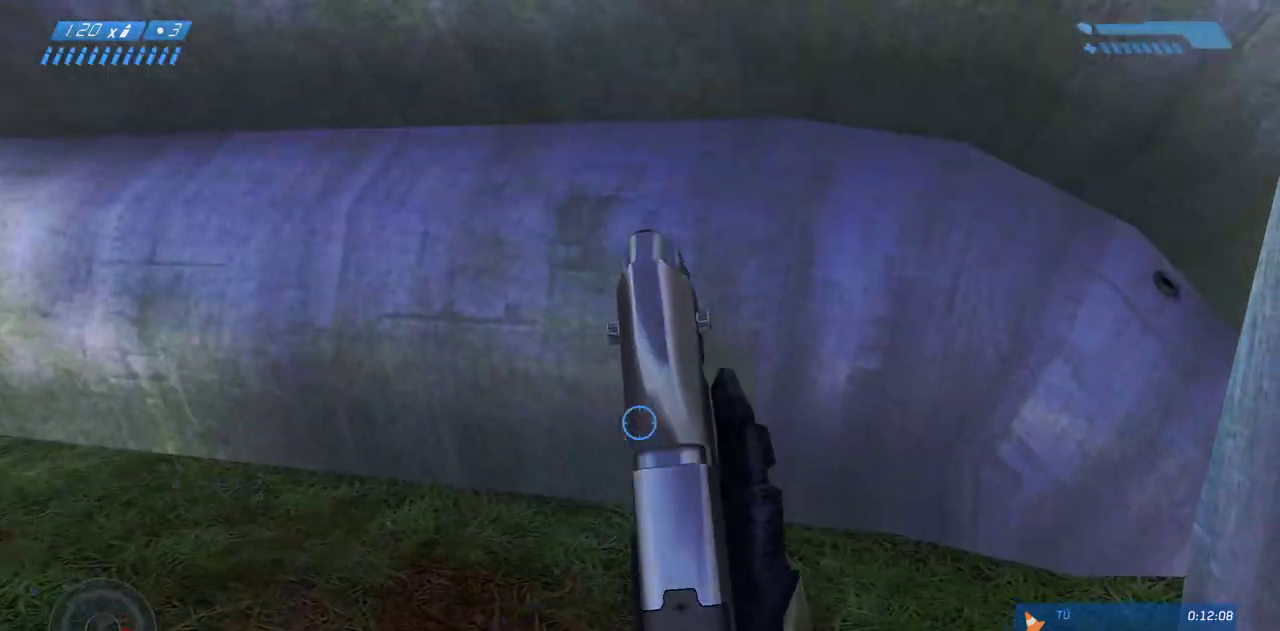
{"keys": ["d"], "mouse": [], "events": [[17, "d", "down"], [233, "s", "up"], [250, "d", "up"], [433, "d", "down"]]}
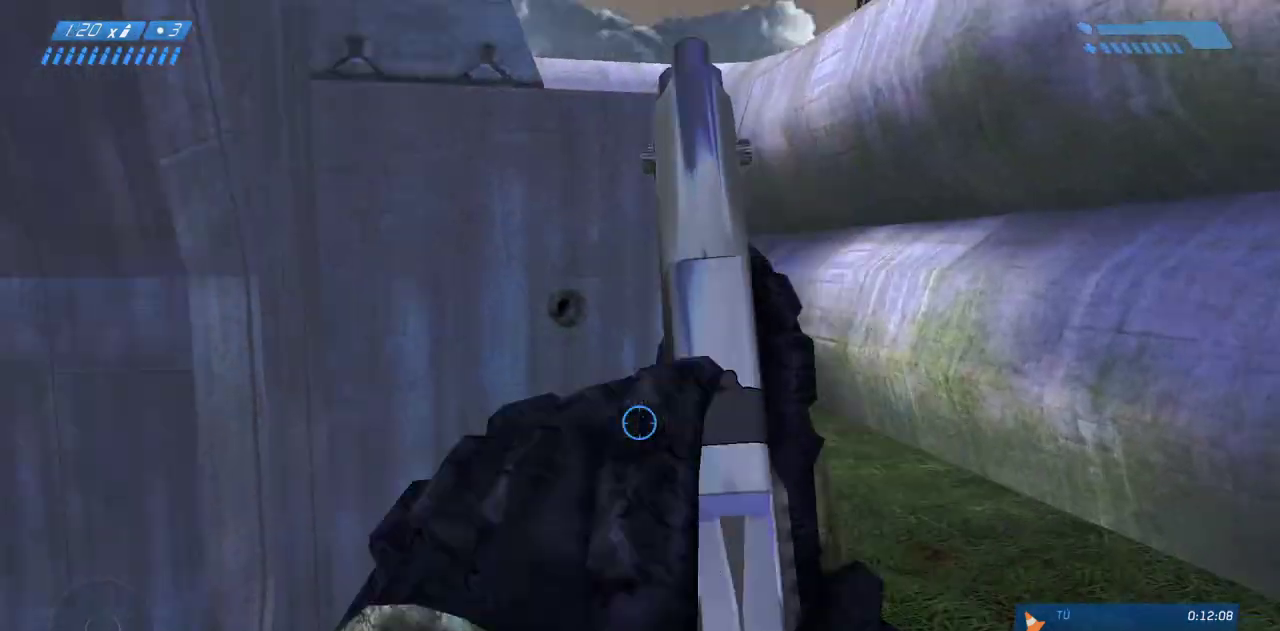
{"keys": [], "mouse": [], "events": [[50, "d", "up"]]}
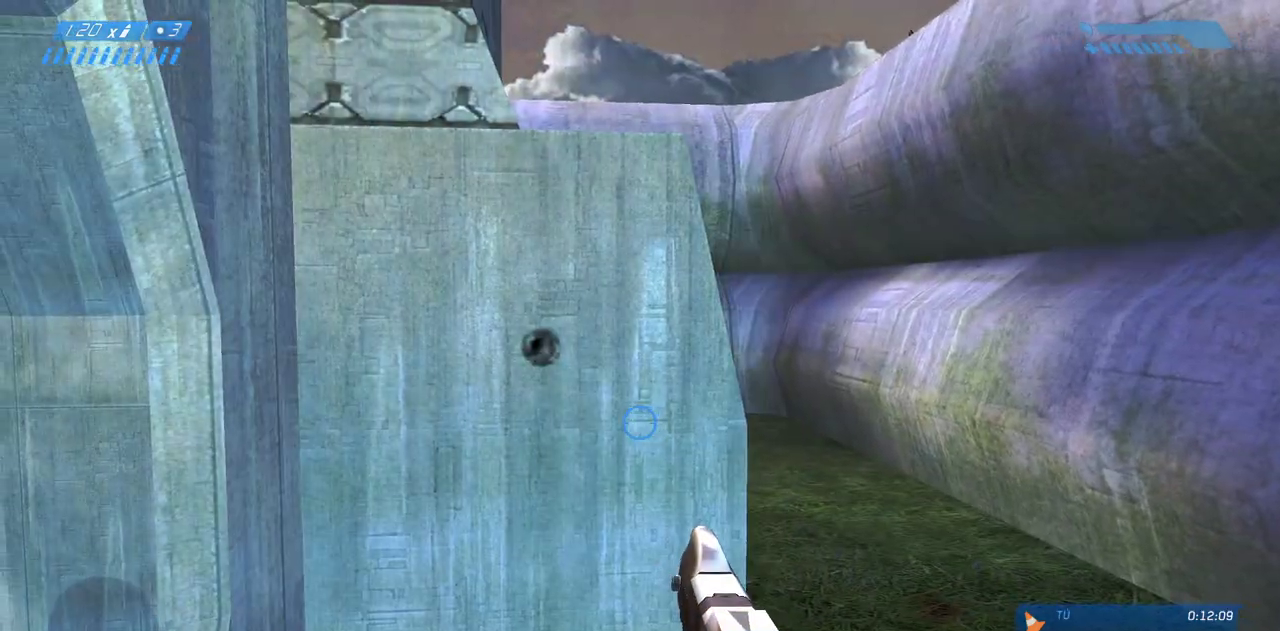
{"keys": [], "mouse": [], "events": []}
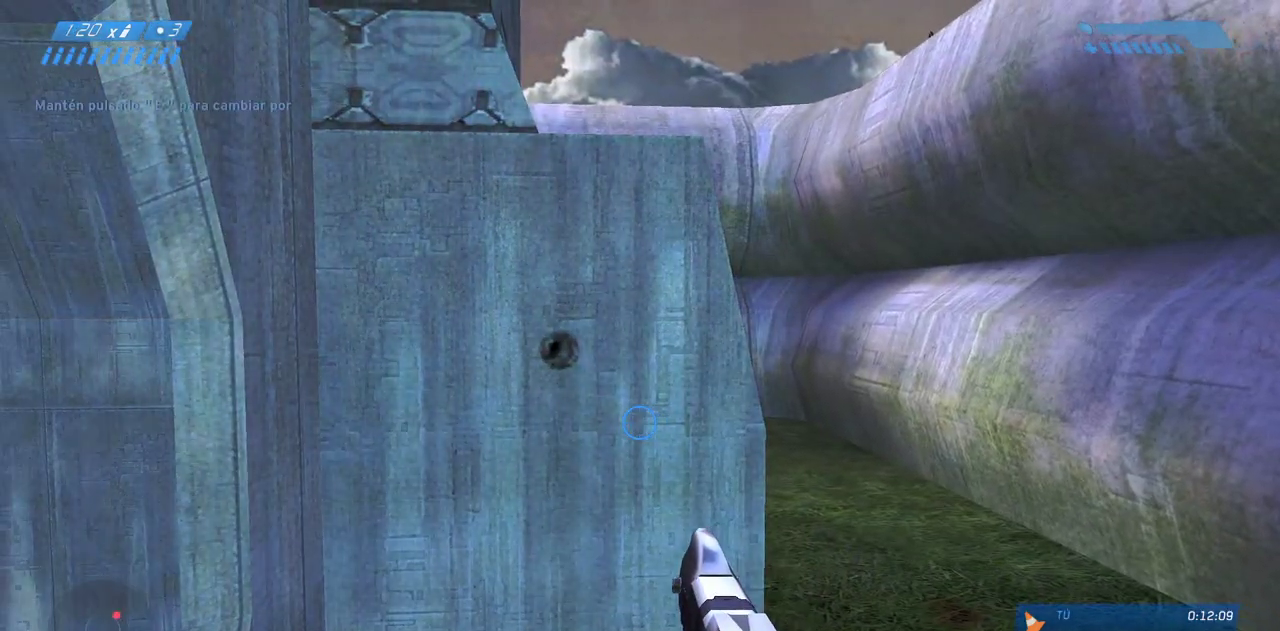
{"keys": [], "mouse": [], "events": [[217, "s", "down"], [417, "s", "up"]]}
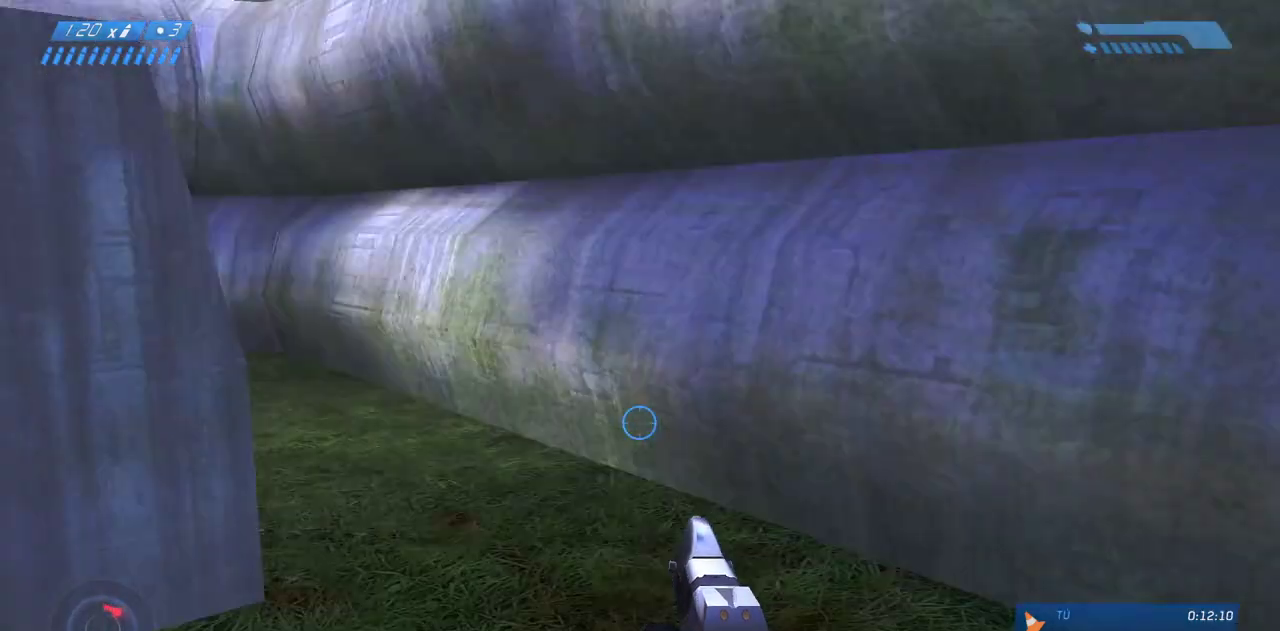
{"keys": [], "mouse": [], "events": []}
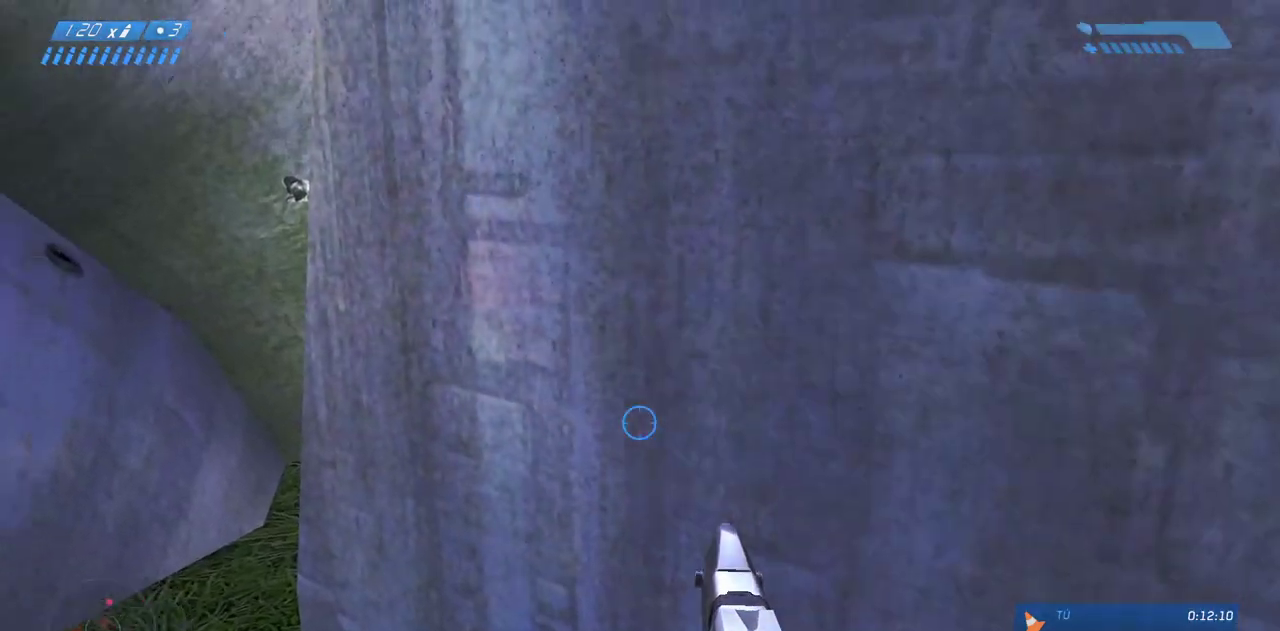
{"keys": [], "mouse": [], "events": [[33, "d", "down"], [200, "d", "up"]]}
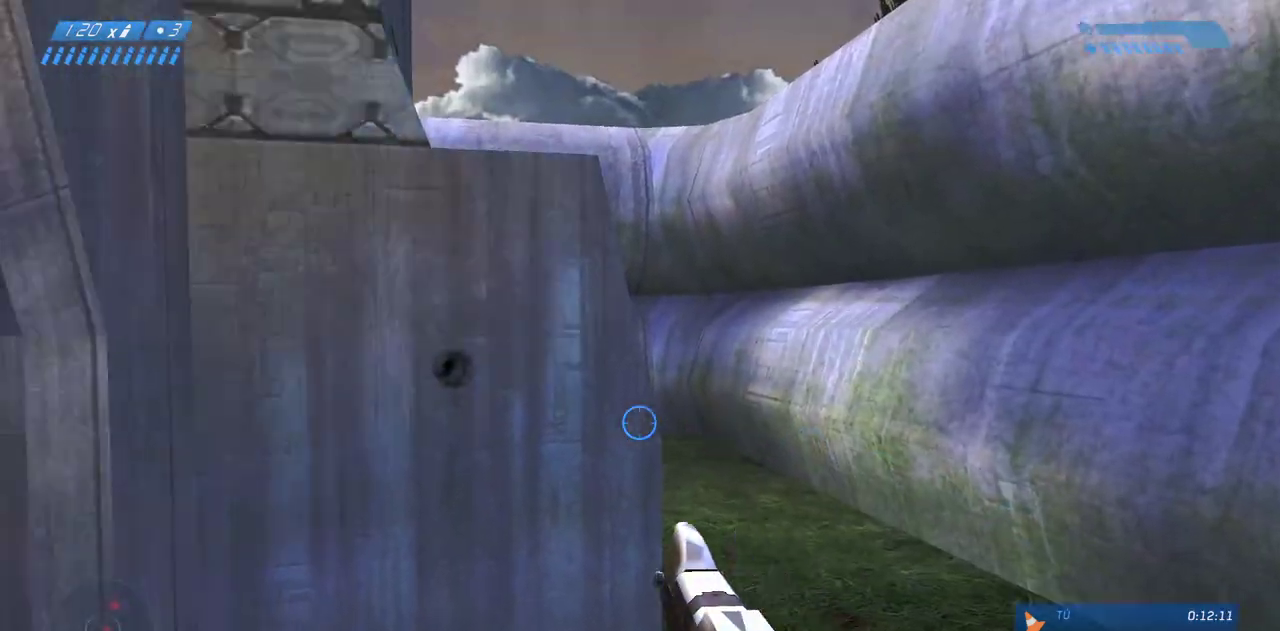
{"keys": ["space", "w"], "mouse": [], "events": [[317, "w", "down"], [467, "space", "down"]]}